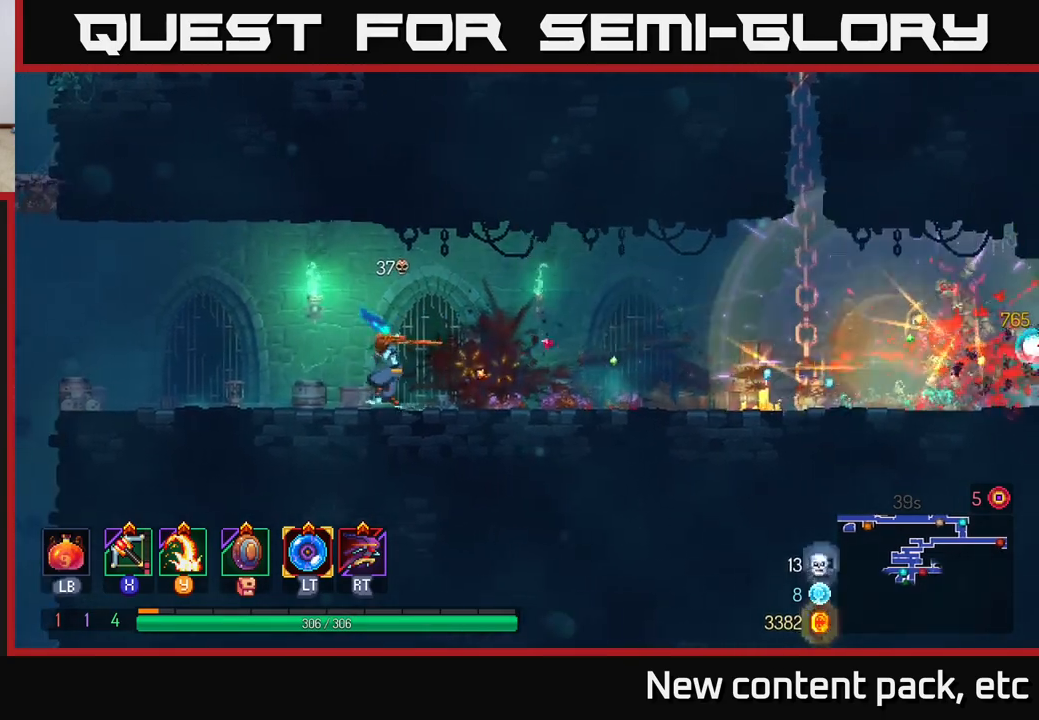
Gameplay with a controller (Xbox layout); each line is a JSON object with the inputs held at the frame after it. "events" lists button and stick changes between this image and that frame as [ms after this image, input, new state], when the widget could be followed in between. Not read: L3 R3.
{"buttons": [], "left_stick": "right", "right_stick": "center", "events": []}
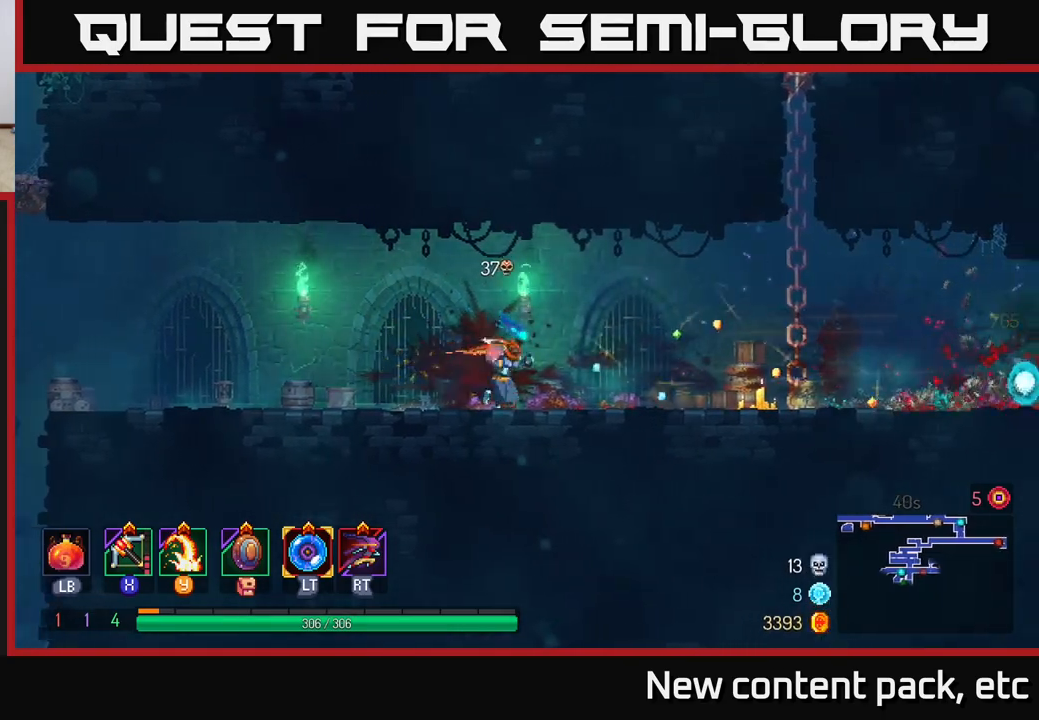
{"buttons": [], "left_stick": "right", "right_stick": "center", "events": []}
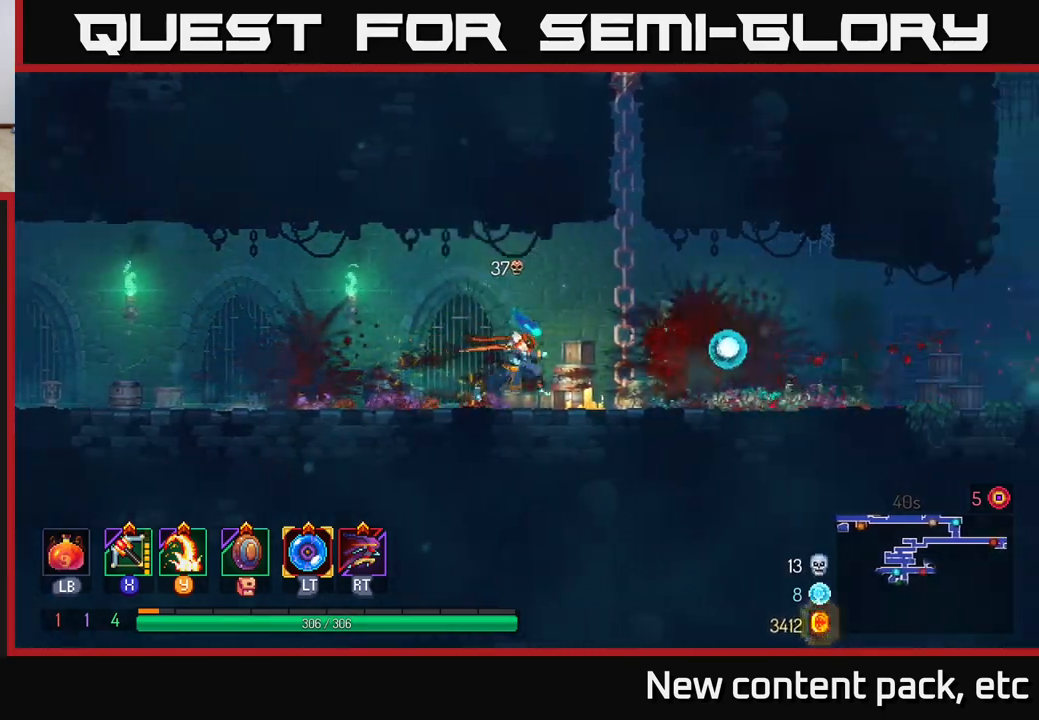
{"buttons": [], "left_stick": "right", "right_stick": "center", "events": []}
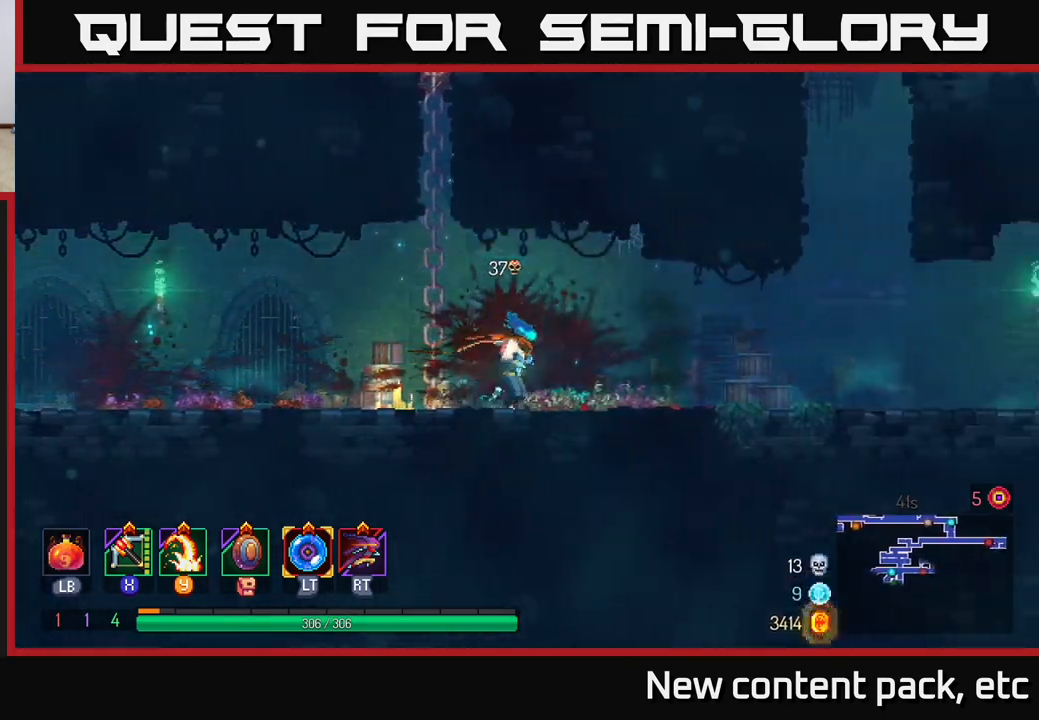
{"buttons": [], "left_stick": "right", "right_stick": "center", "events": []}
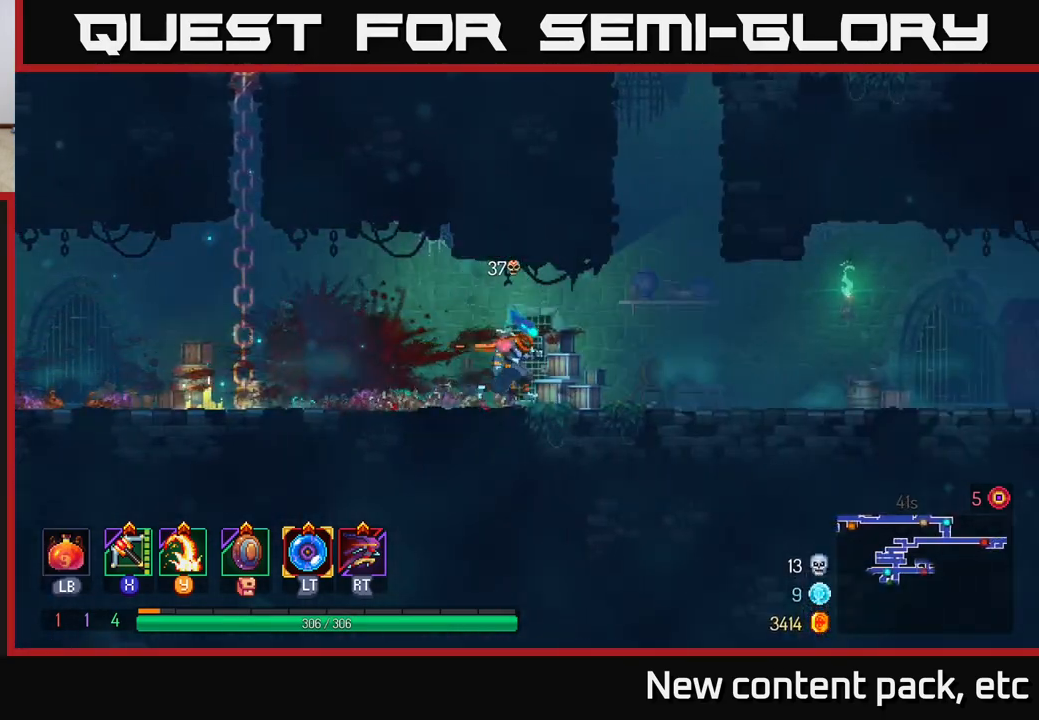
{"buttons": [], "left_stick": "right", "right_stick": "center", "events": [[83, "A", "down"], [183, "A", "up"], [333, "A", "down"], [500, "A", "up"]]}
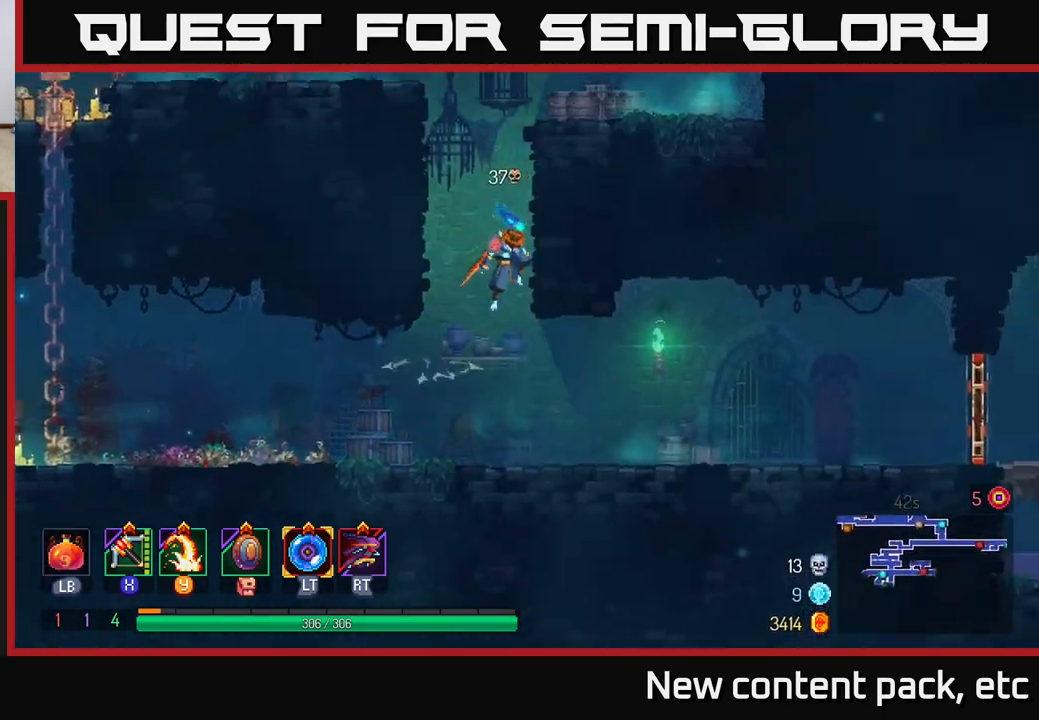
{"buttons": [], "left_stick": "right", "right_stick": "center", "events": []}
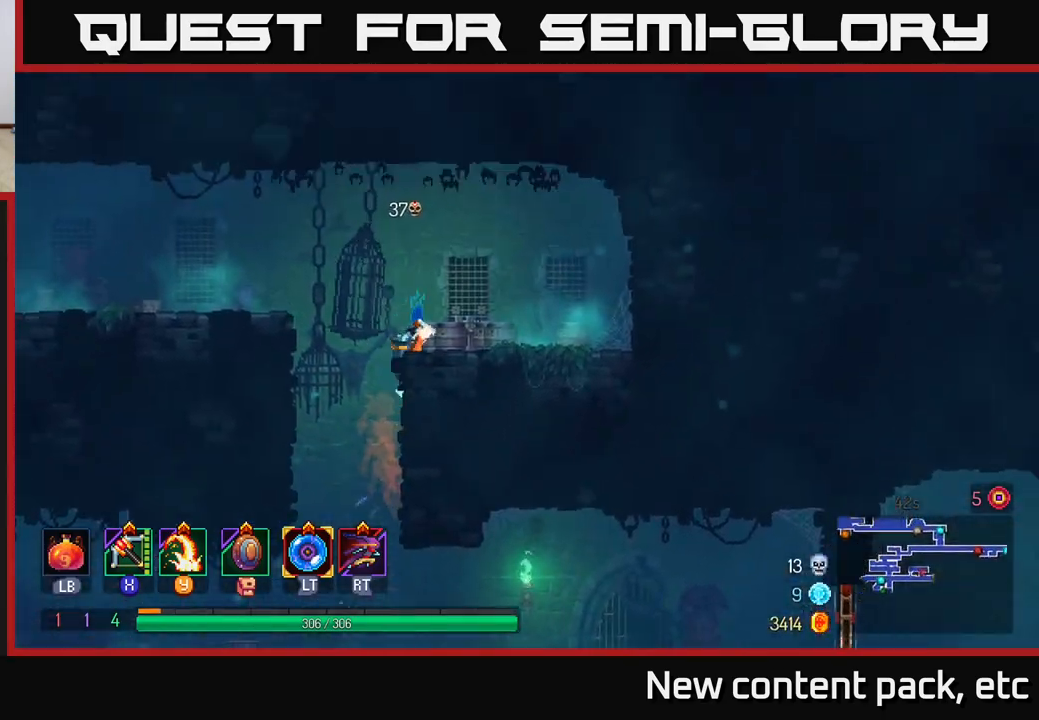
{"buttons": [], "left_stick": "center", "right_stick": "center", "events": [[50, "left_stick", "center"], [217, "left_stick", "left"], [483, "left_stick", "center"]]}
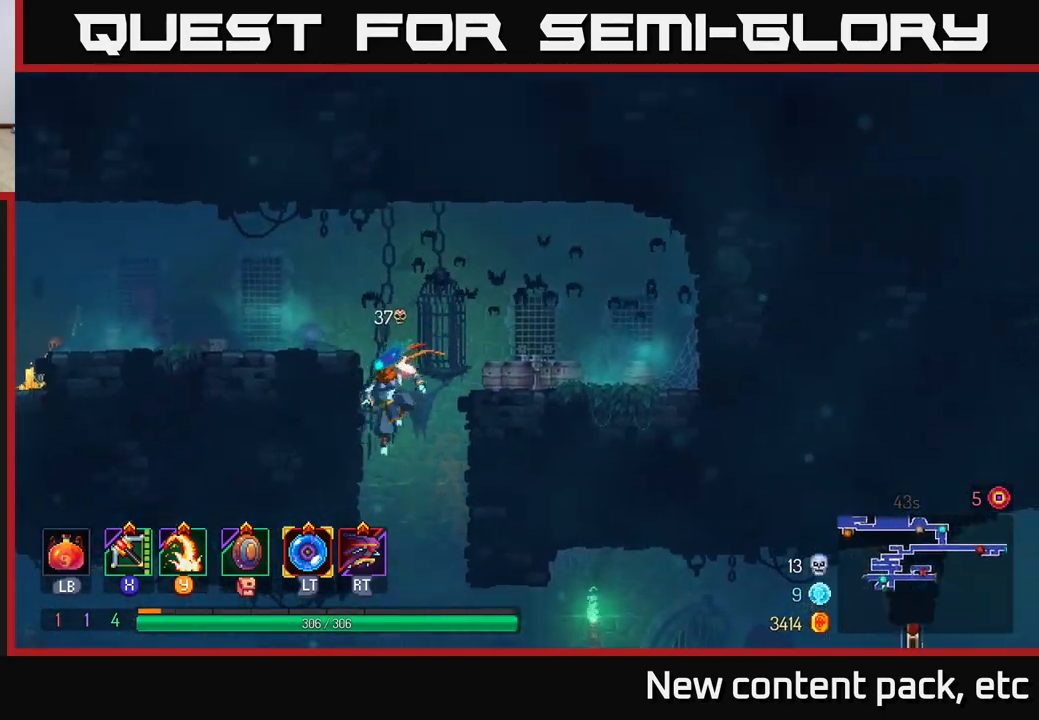
{"buttons": ["B"], "left_stick": "right", "right_stick": "center", "events": [[333, "left_stick", "right"], [417, "B", "down"]]}
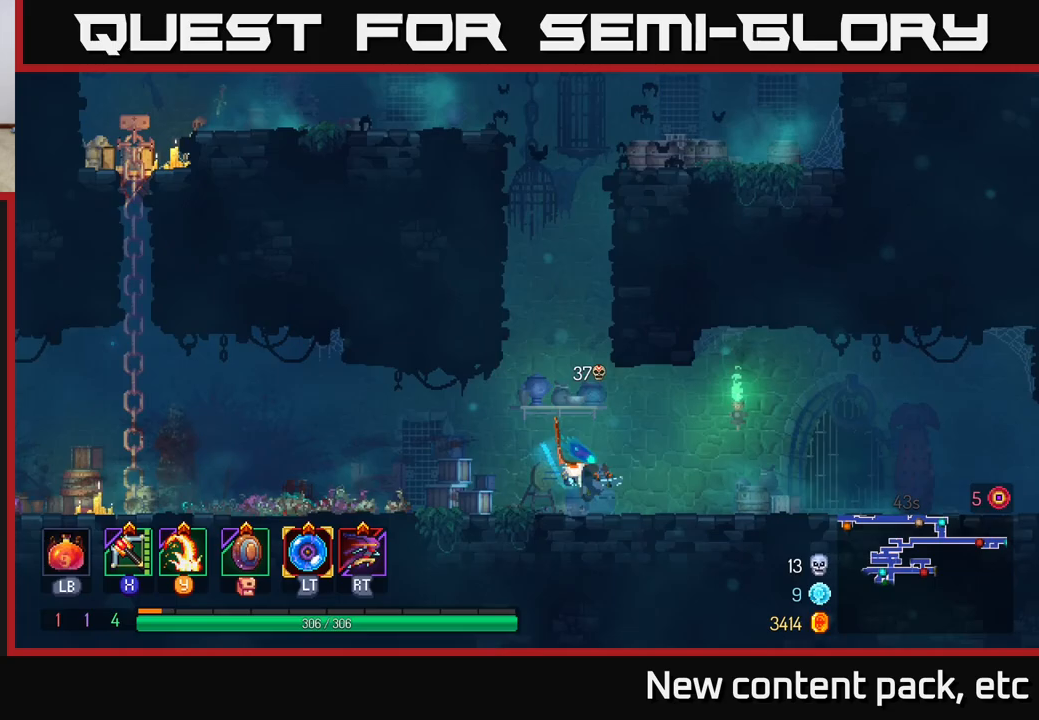
{"buttons": [], "left_stick": "right", "right_stick": "center", "events": [[50, "B", "up"]]}
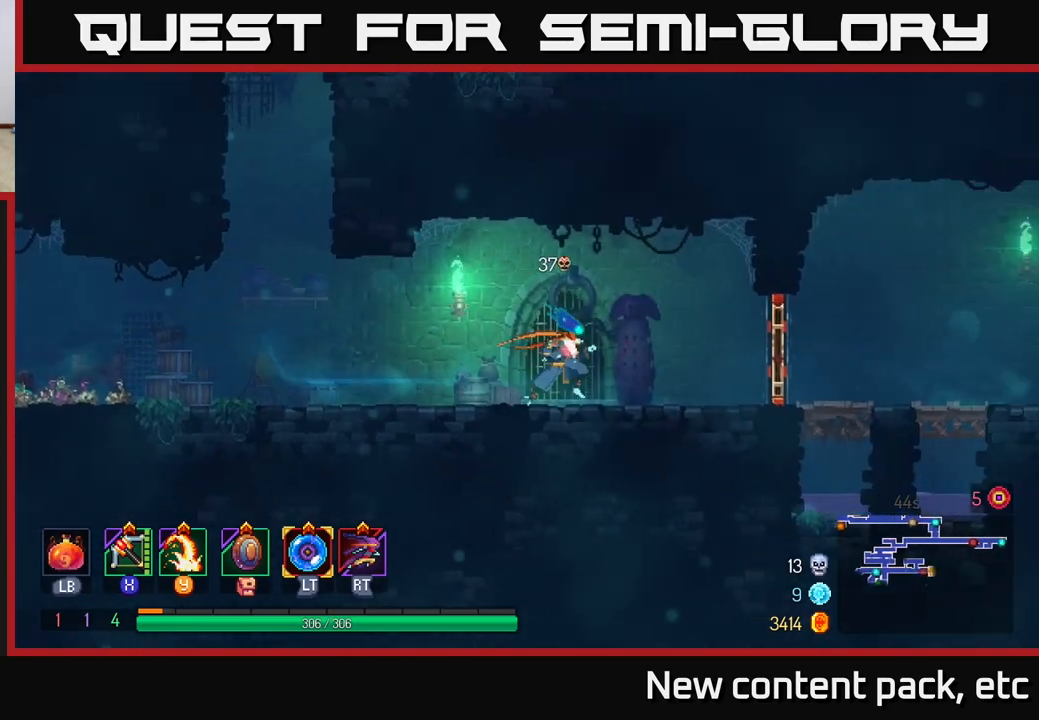
{"buttons": [], "left_stick": "right", "right_stick": "center", "events": [[367, "R1", "down"], [467, "R1", "up"]]}
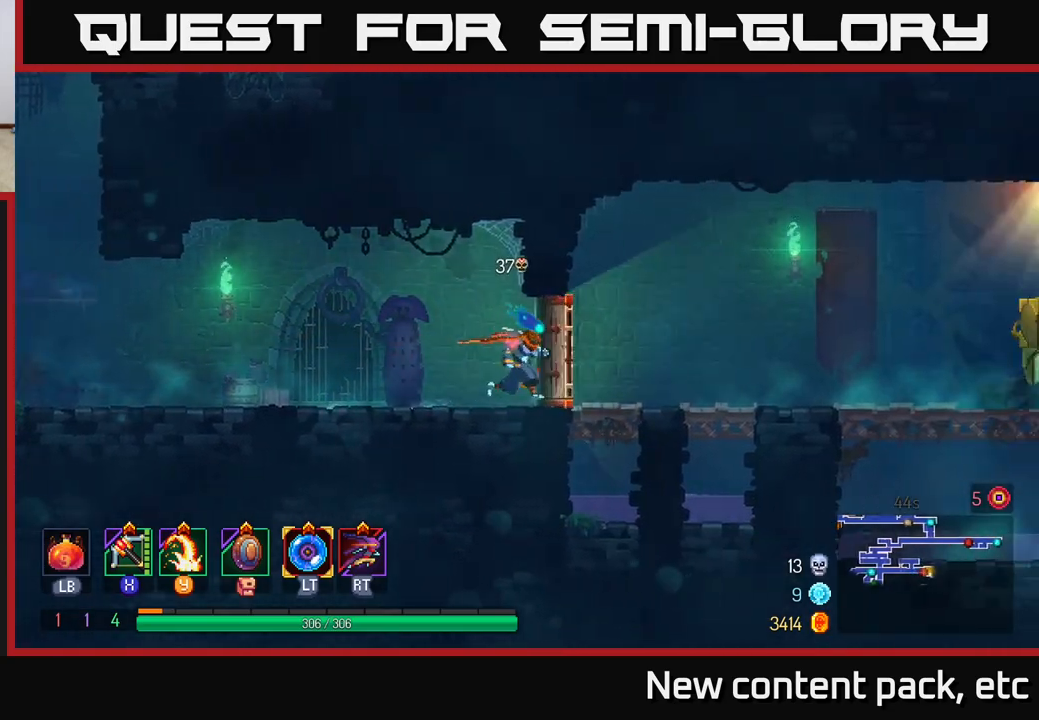
{"buttons": [], "left_stick": "right", "right_stick": "center", "events": []}
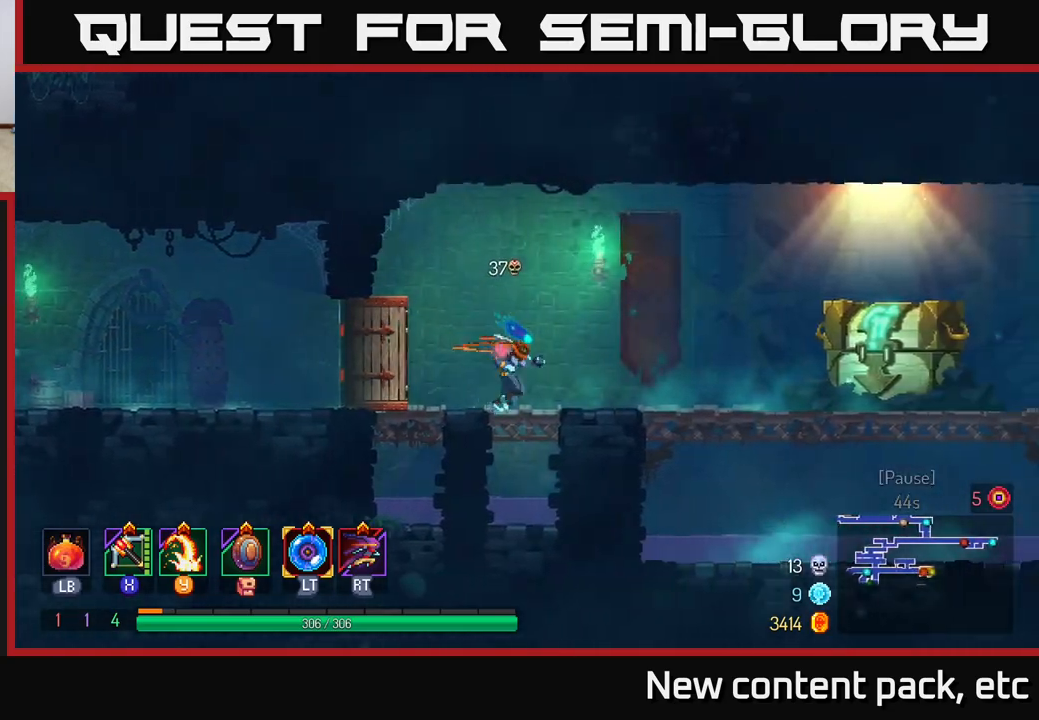
{"buttons": [], "left_stick": "right", "right_stick": "center", "events": [[67, "B", "down"], [367, "B", "up"]]}
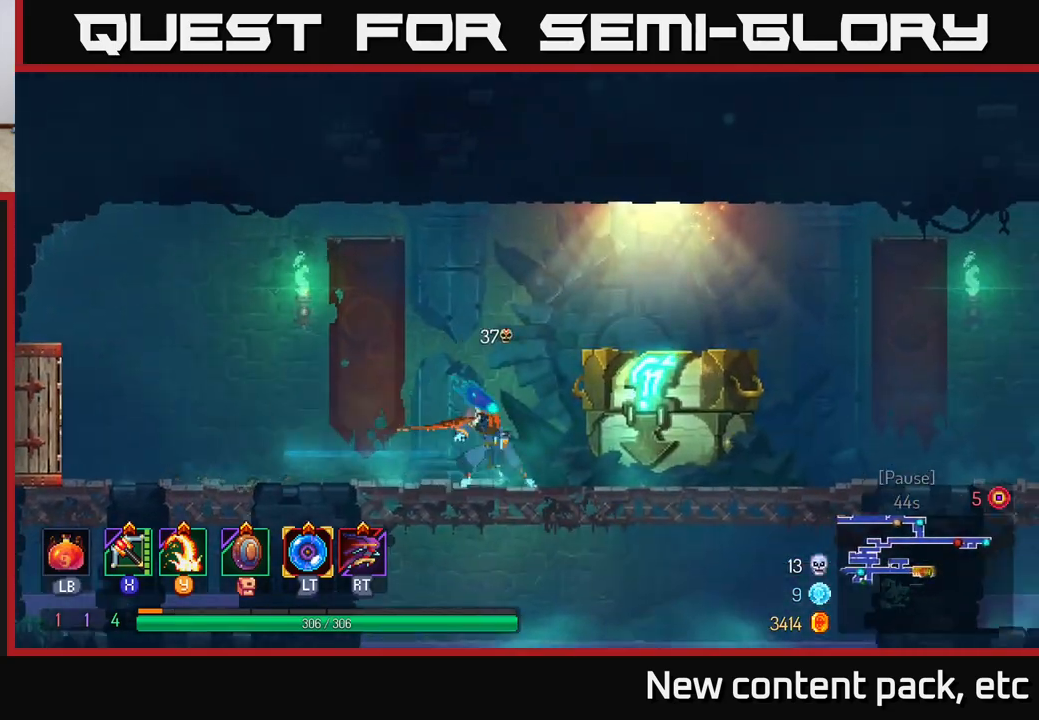
{"buttons": [], "left_stick": "right", "right_stick": "center", "events": [[183, "R1", "down"], [367, "R1", "up"]]}
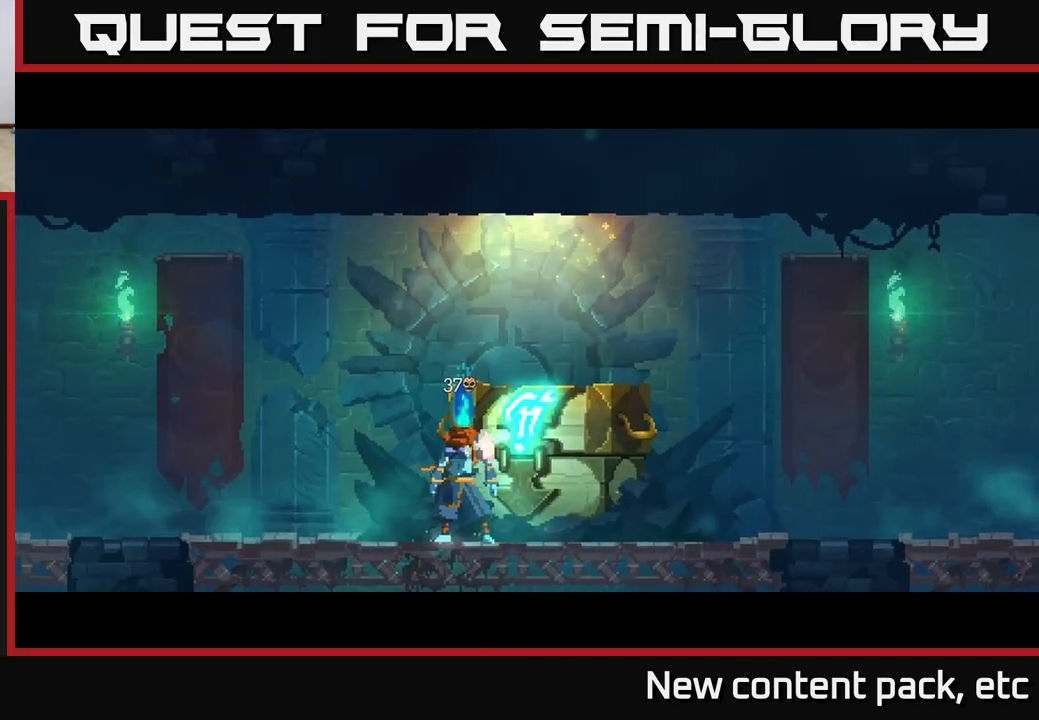
{"buttons": [], "left_stick": "center", "right_stick": "center", "events": [[83, "left_stick", "center"]]}
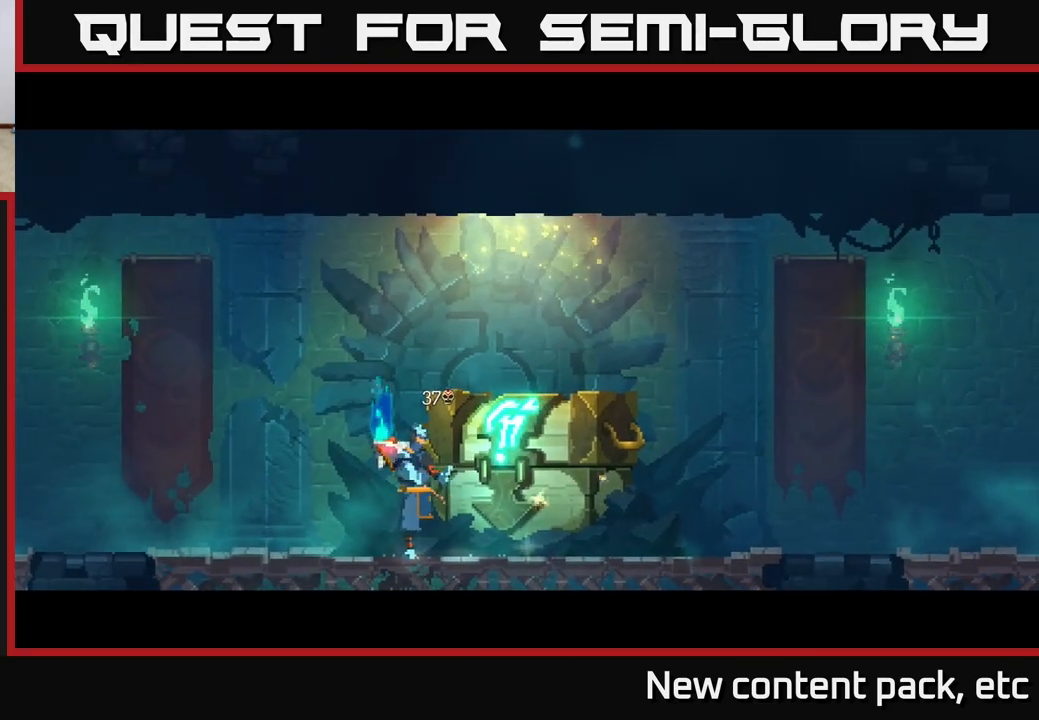
{"buttons": [], "left_stick": "center", "right_stick": "center", "events": []}
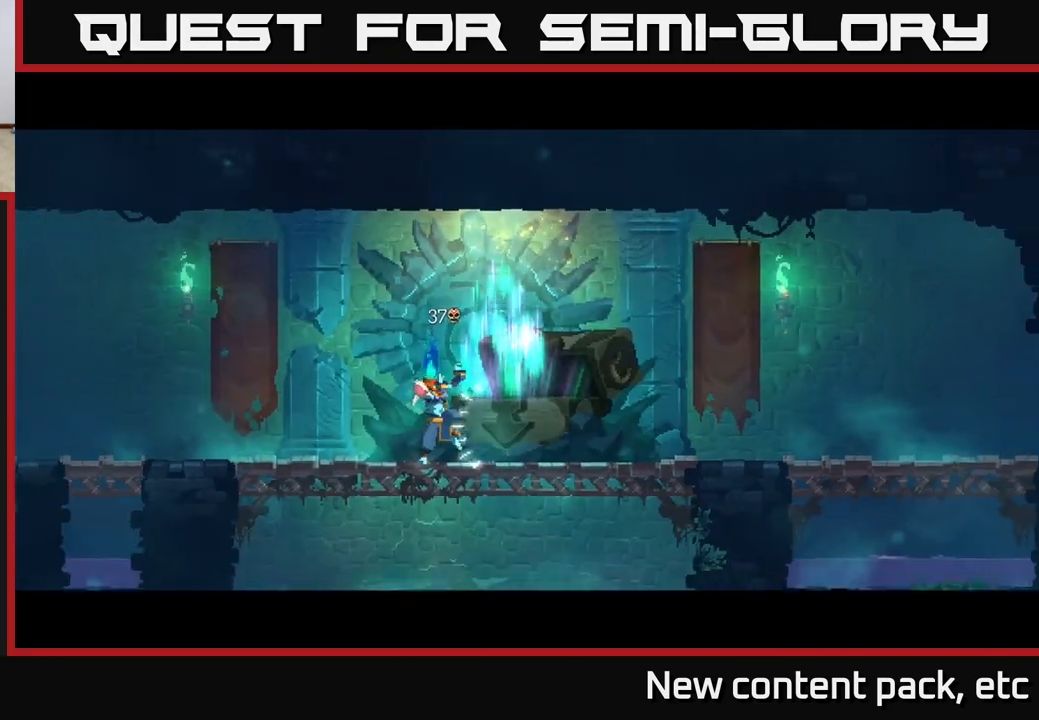
{"buttons": [], "left_stick": "center", "right_stick": "center", "events": []}
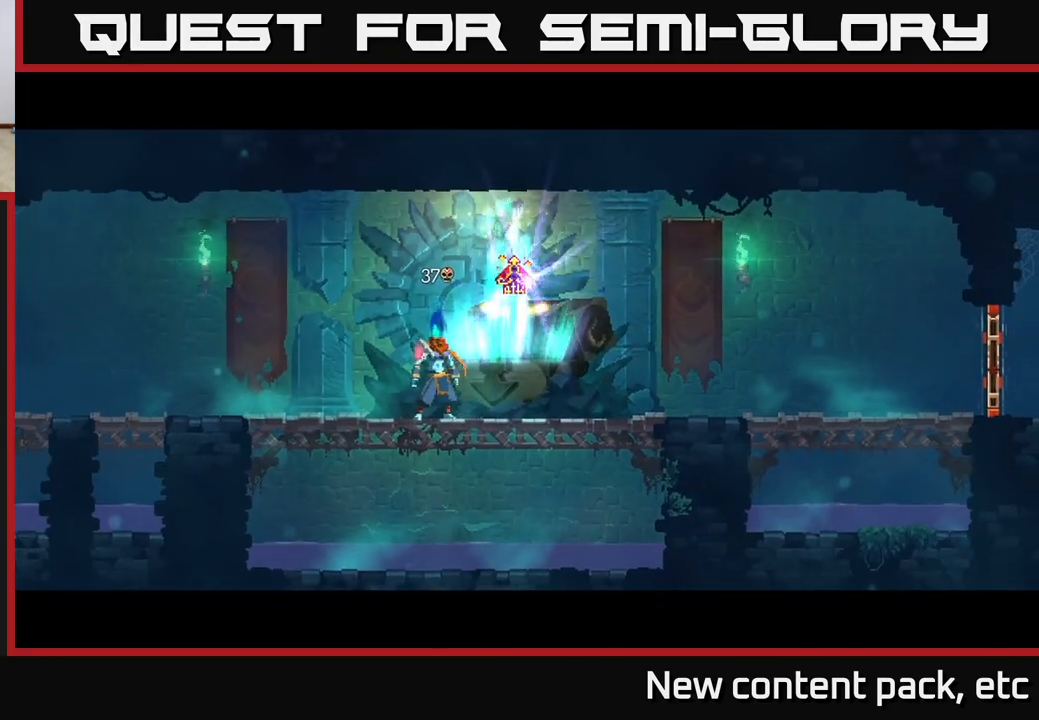
{"buttons": ["R1"], "left_stick": "center", "right_stick": "center", "events": [[83, "left_stick", "right"], [400, "R1", "down"], [400, "left_stick", "center"]]}
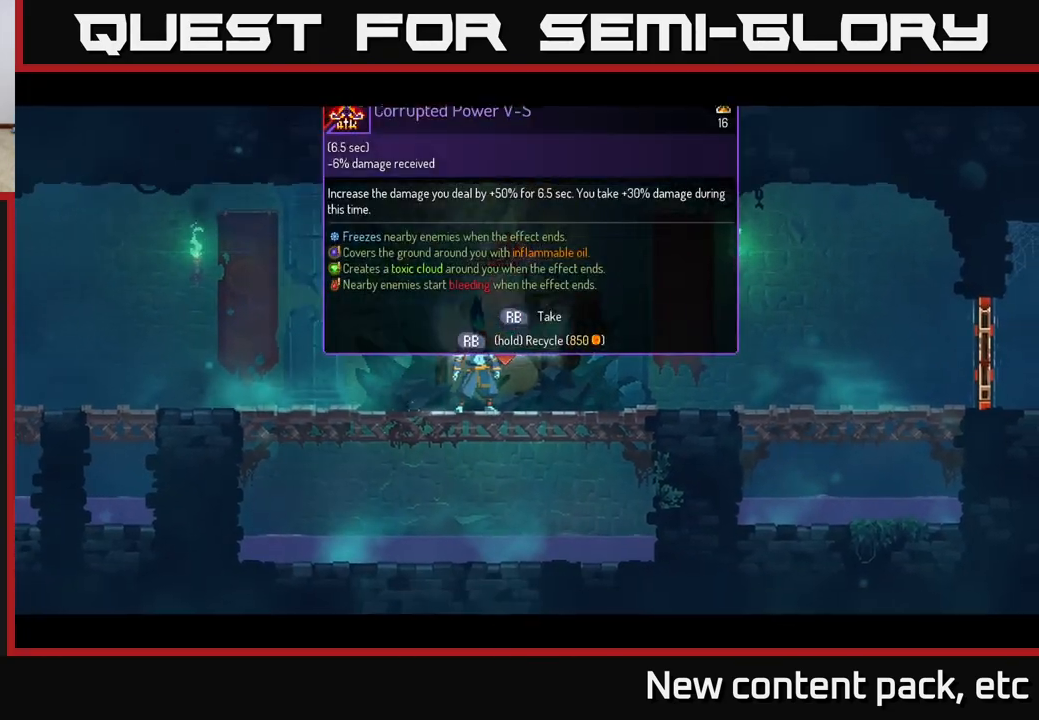
{"buttons": ["R1"], "left_stick": "center", "right_stick": "center", "events": []}
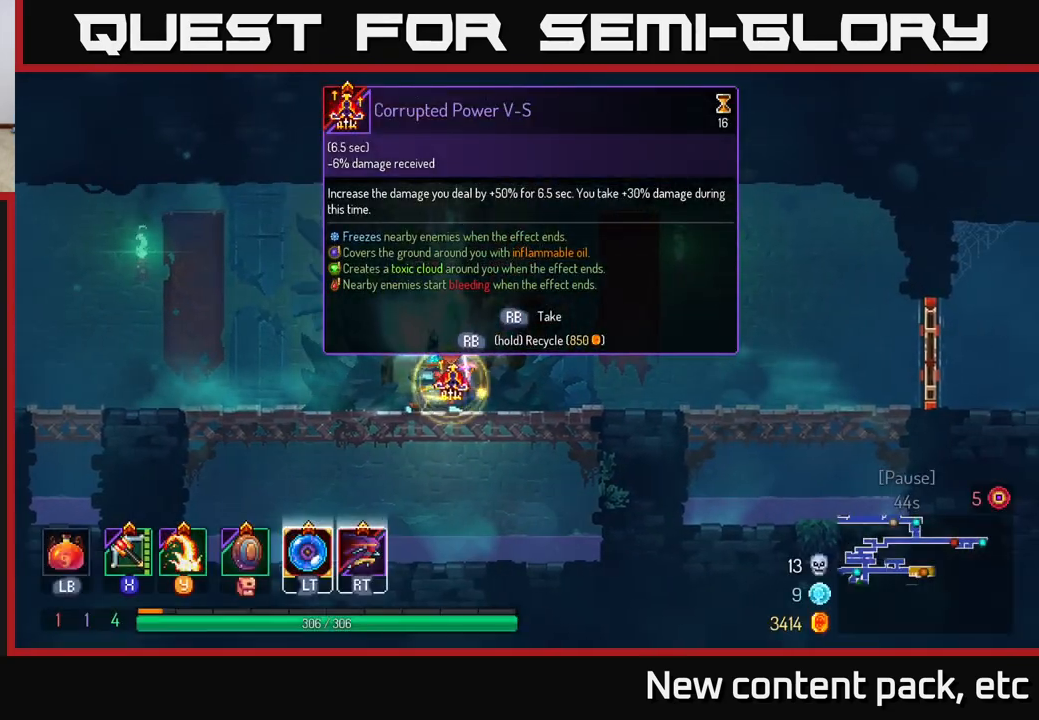
{"buttons": ["B"], "left_stick": "right", "right_stick": "center", "events": [[233, "left_stick", "right"], [317, "R1", "up"], [433, "B", "down"]]}
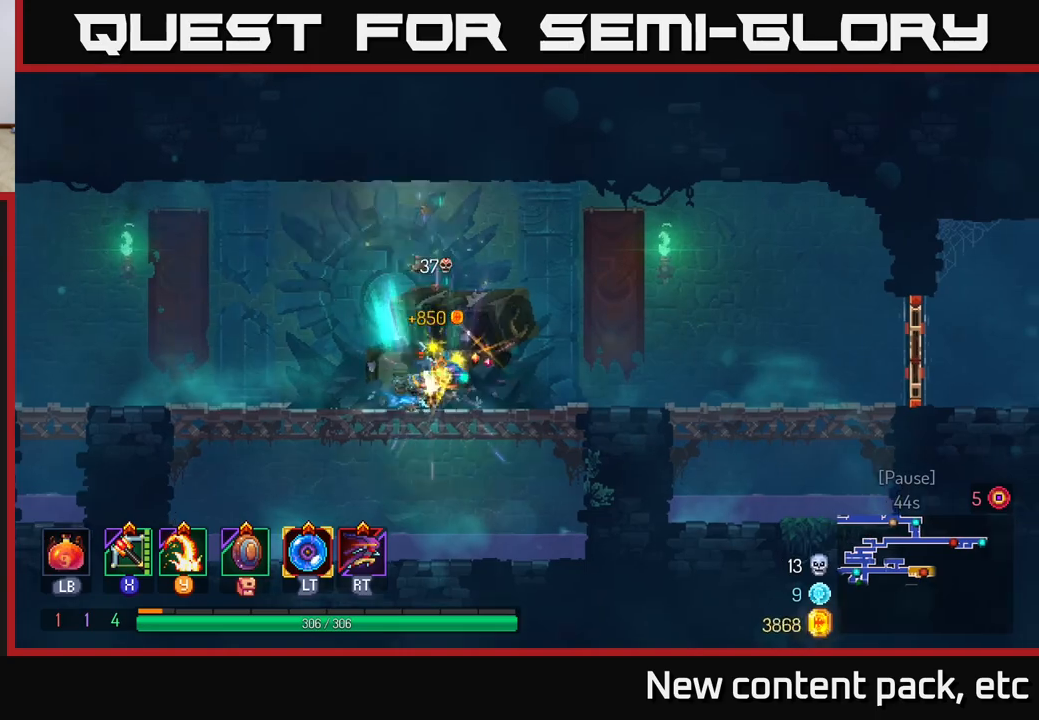
{"buttons": [], "left_stick": "right", "right_stick": "center", "events": [[83, "B", "up"]]}
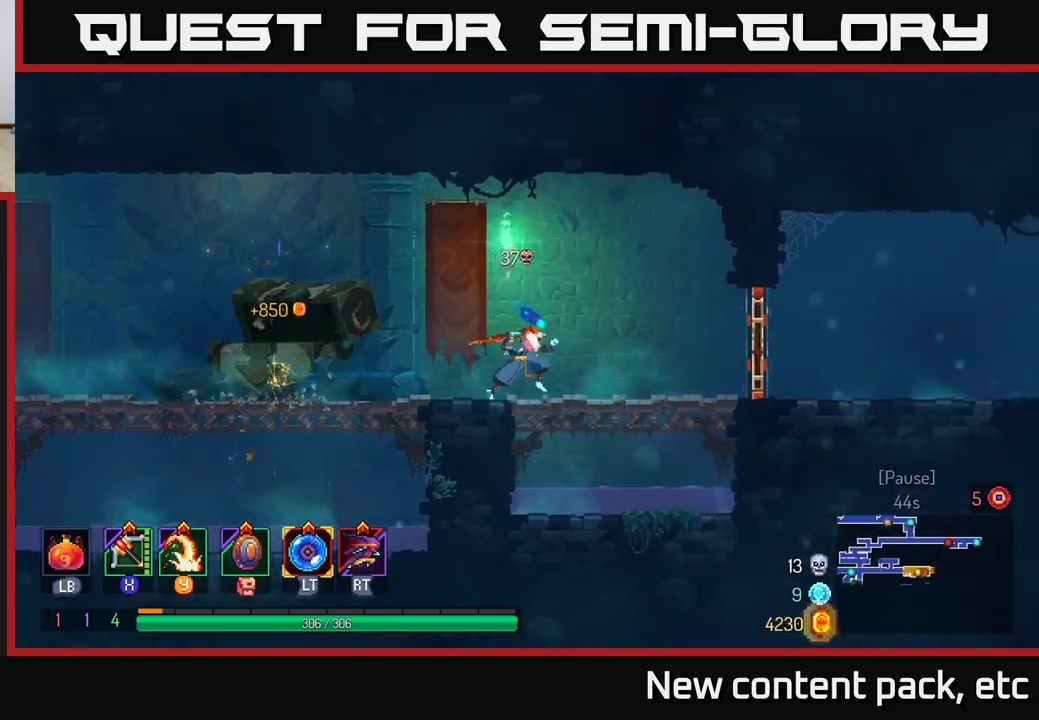
{"buttons": ["R1"], "left_stick": "right", "right_stick": "center", "events": [[417, "R1", "down"]]}
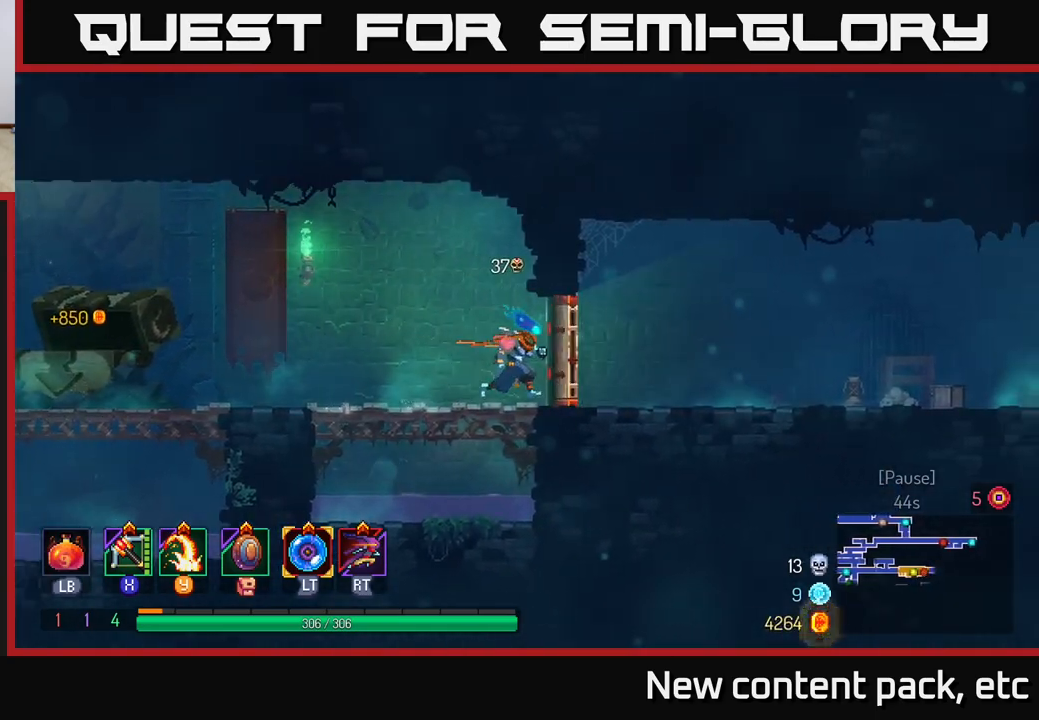
{"buttons": [], "left_stick": "right", "right_stick": "center", "events": [[17, "R1", "up"]]}
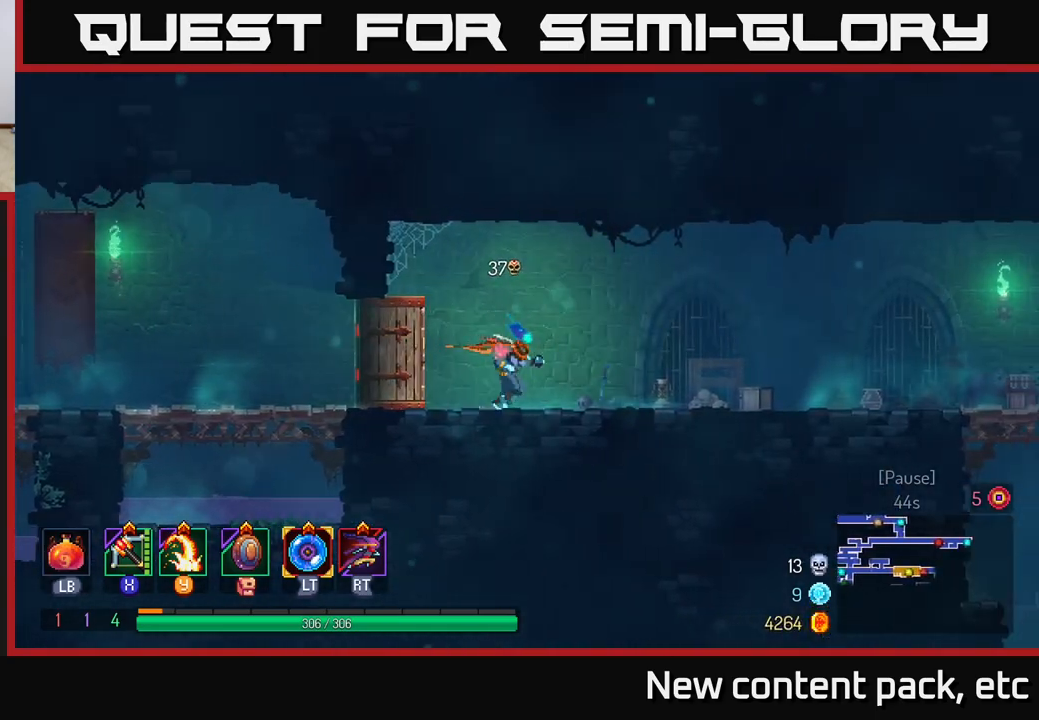
{"buttons": [], "left_stick": "right", "right_stick": "center", "events": []}
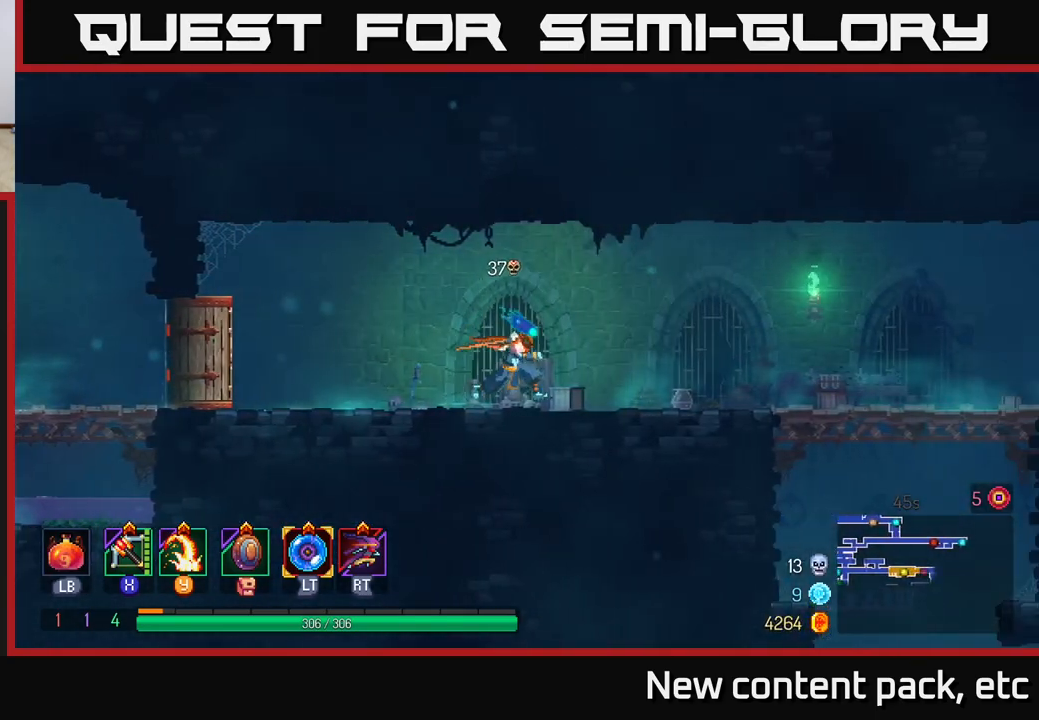
{"buttons": [], "left_stick": "right", "right_stick": "down", "events": [[50, "right_stick", "down-left"], [100, "right_stick", "down"]]}
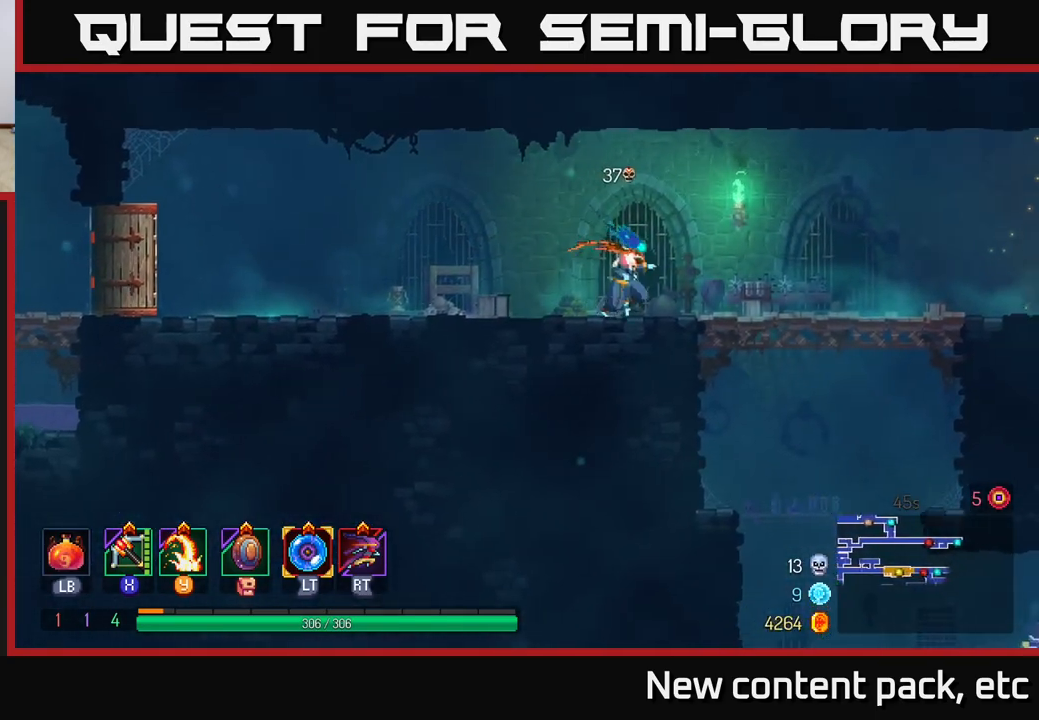
{"buttons": [], "left_stick": "right", "right_stick": "down-right", "events": [[267, "right_stick", "down-right"]]}
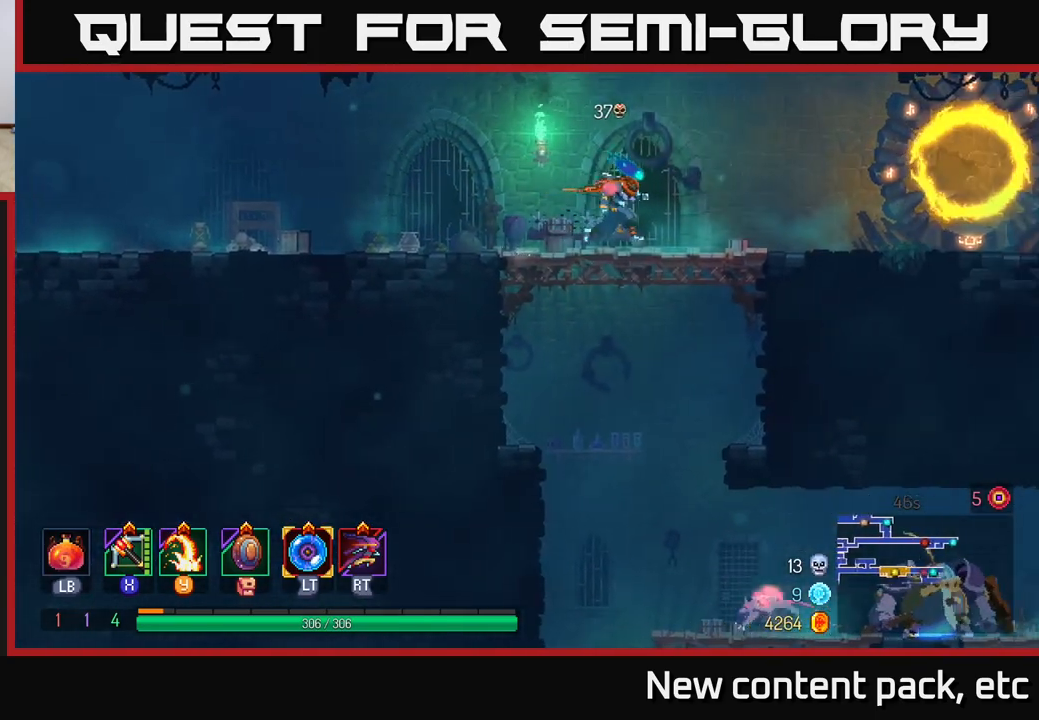
{"buttons": [], "left_stick": "down-right", "right_stick": "center", "events": [[150, "left_stick", "center"], [183, "right_stick", "down"], [200, "left_stick", "left"], [300, "right_stick", "center"], [350, "left_stick", "down"], [433, "left_stick", "down-right"]]}
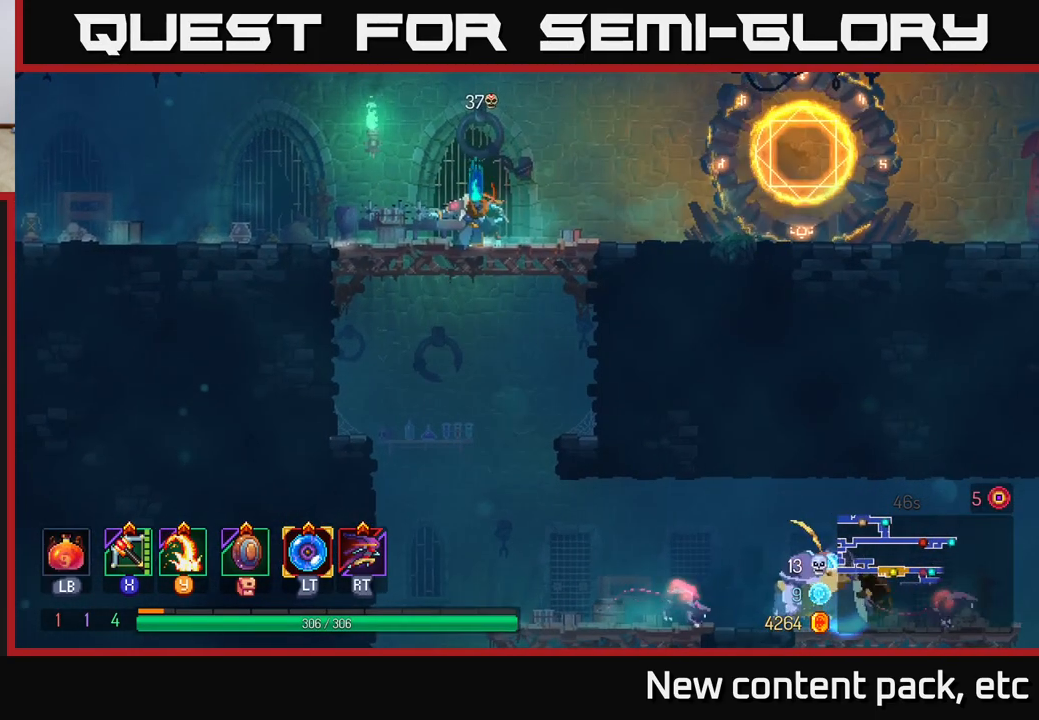
{"buttons": [], "left_stick": "right", "right_stick": "center", "events": [[83, "left_stick", "right"], [183, "left_stick", "center"], [450, "left_stick", "right"]]}
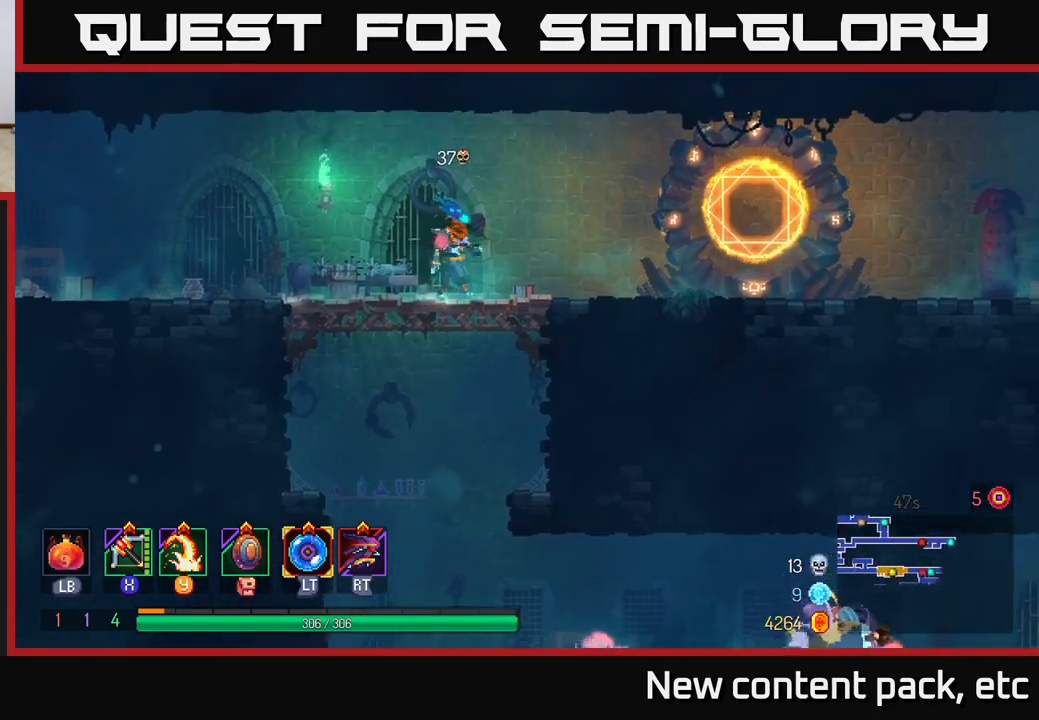
{"buttons": [], "left_stick": "right", "right_stick": "center", "events": [[50, "left_stick", "down"], [83, "A", "down"], [133, "A", "up"], [183, "A", "down"], [250, "A", "up"], [333, "left_stick", "right"]]}
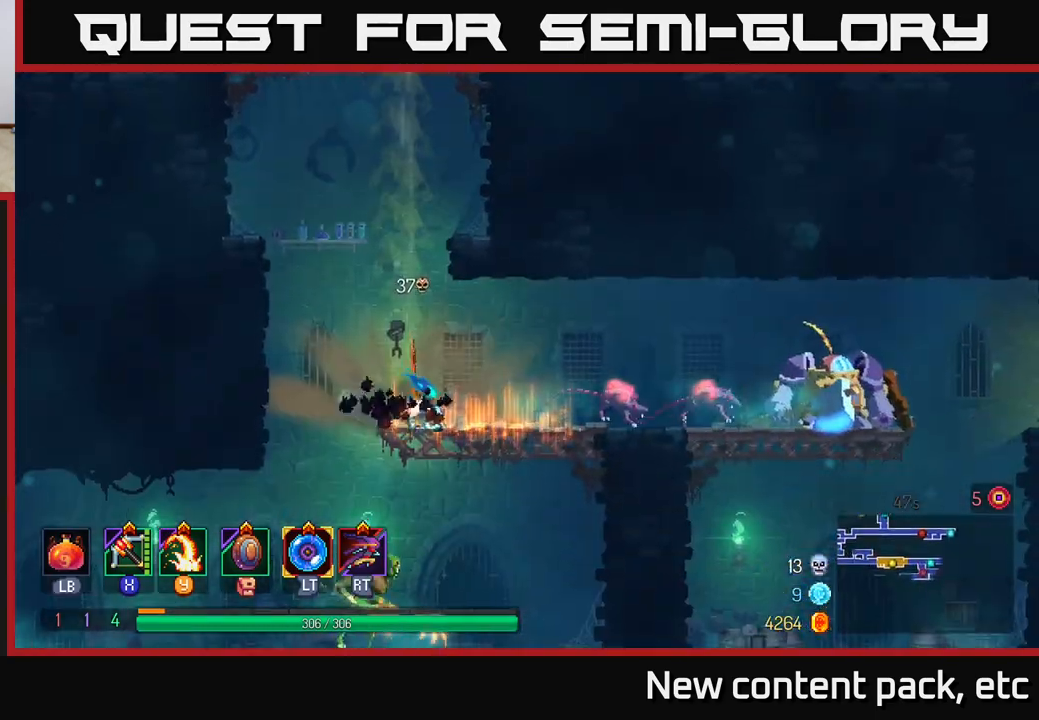
{"buttons": [], "left_stick": "center", "right_stick": "center", "events": [[50, "left_stick", "center"], [183, "left_stick", "right"], [250, "Y", "down"], [317, "Y", "up"], [450, "left_stick", "center"]]}